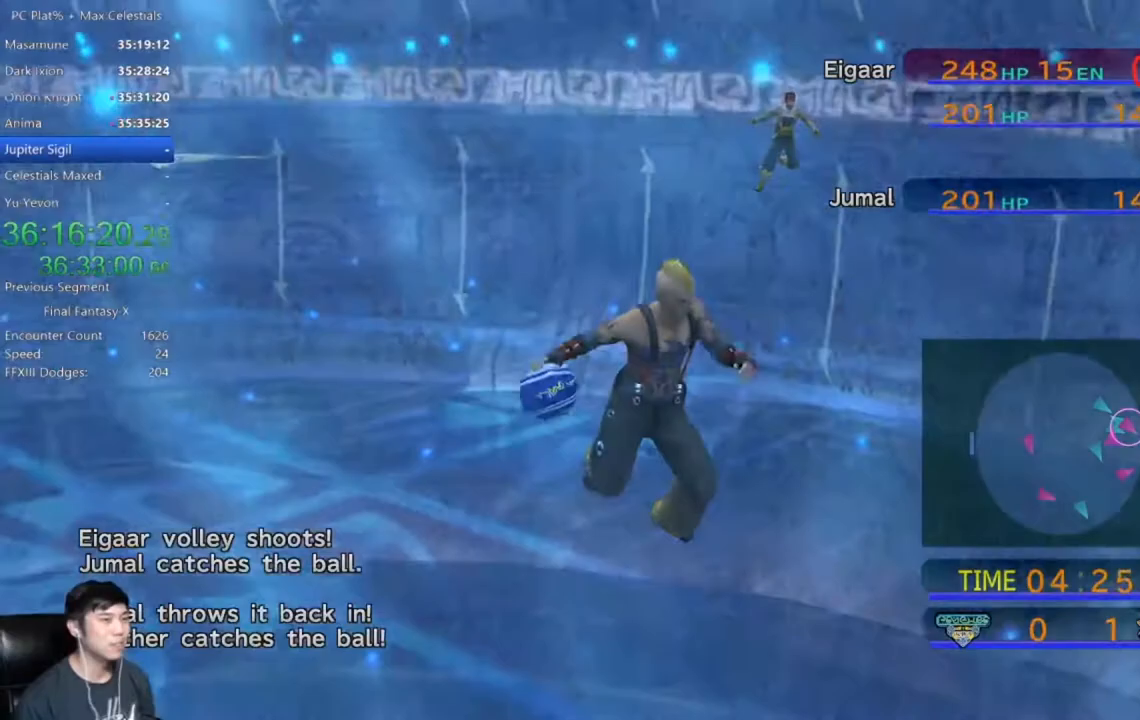
Gameplay with a controller (Xbox layout); each line is a JSON object with the inputs held at the frame after it. "events" lists button and stick changes between this image and that frame as [ms after this image, input, new state], when the widget could be followed in between.
{"buttons": [], "left_stick": "up-left", "right_stick": "center", "events": []}
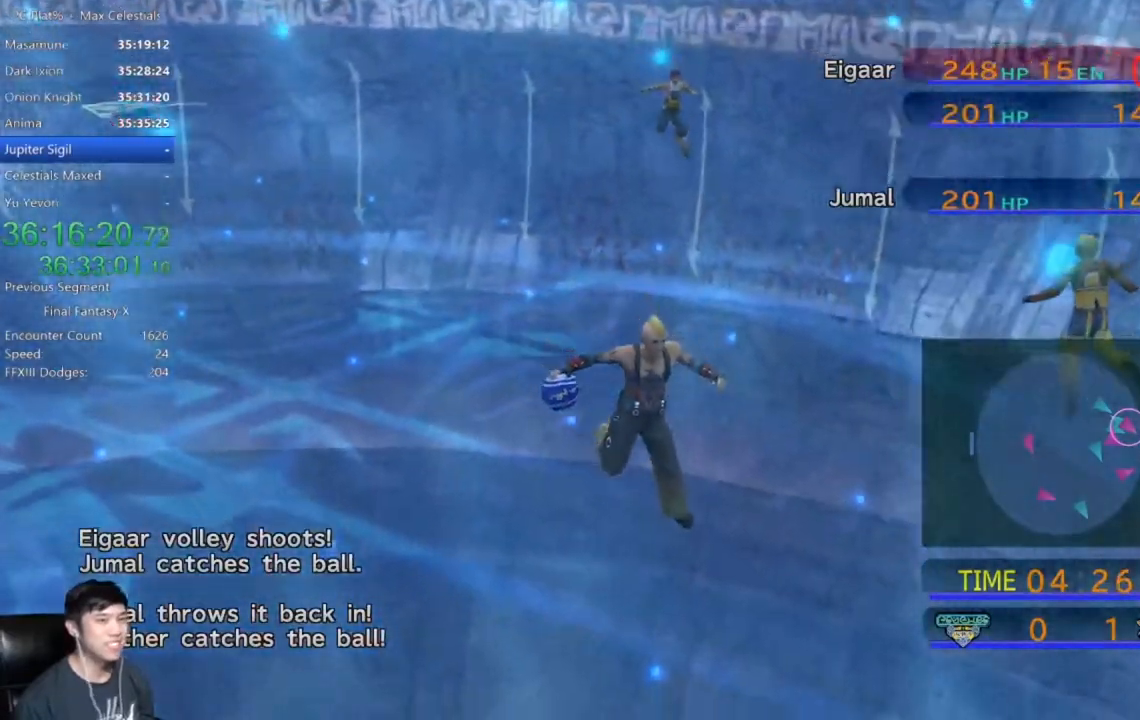
{"buttons": [], "left_stick": "up-left", "right_stick": "center", "events": []}
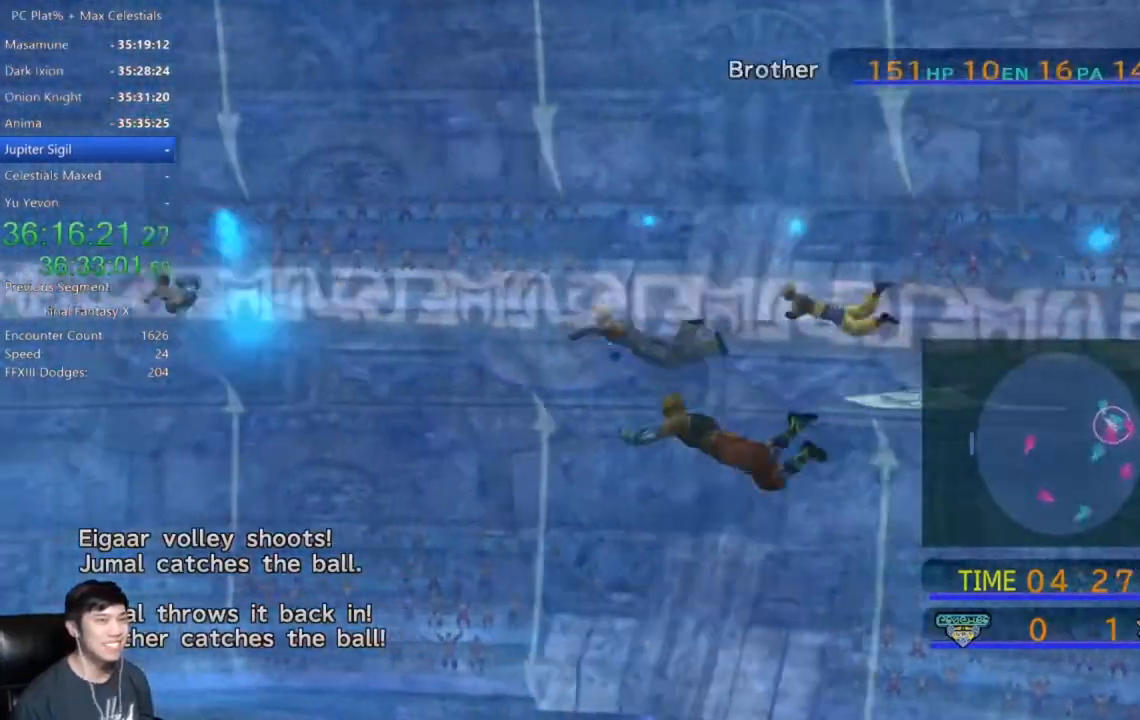
{"buttons": [], "left_stick": "up-left", "right_stick": "center", "events": []}
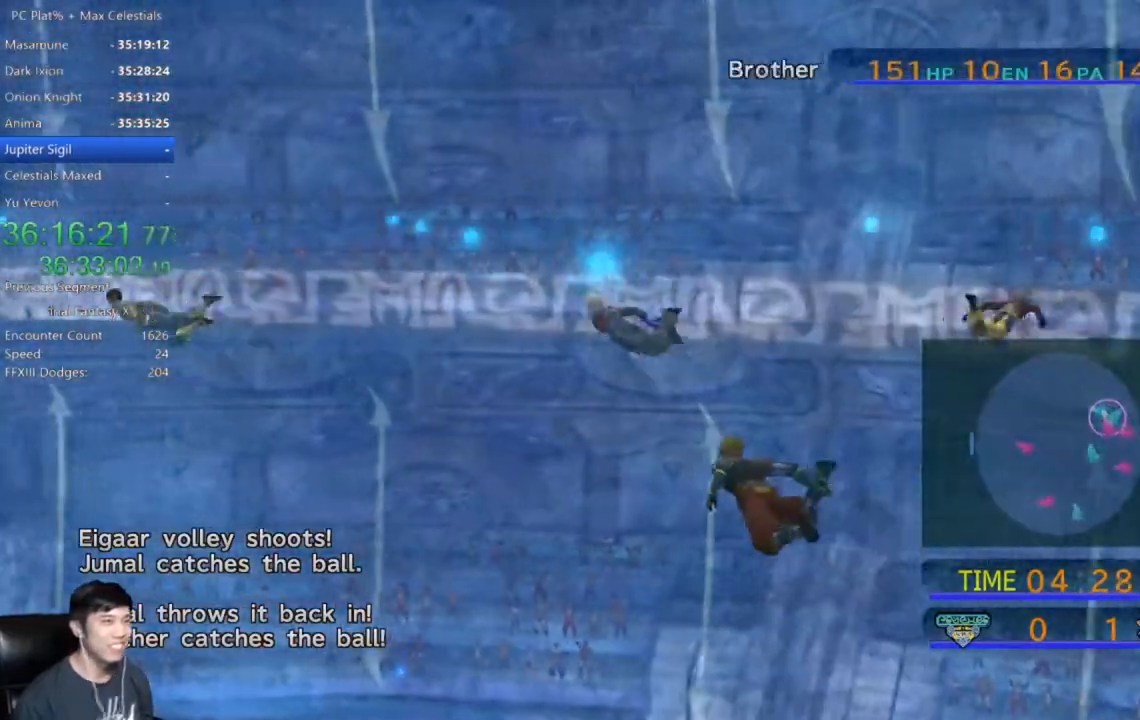
{"buttons": [], "left_stick": "up-left", "right_stick": "center", "events": []}
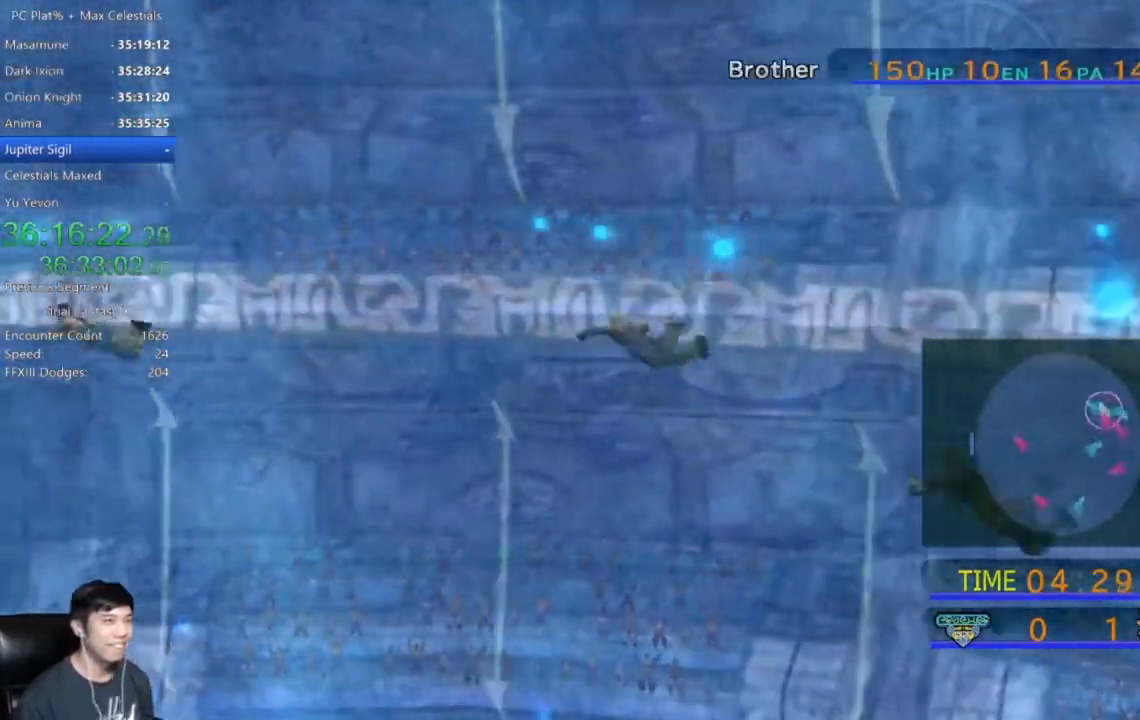
{"buttons": [], "left_stick": "up-left", "right_stick": "center", "events": []}
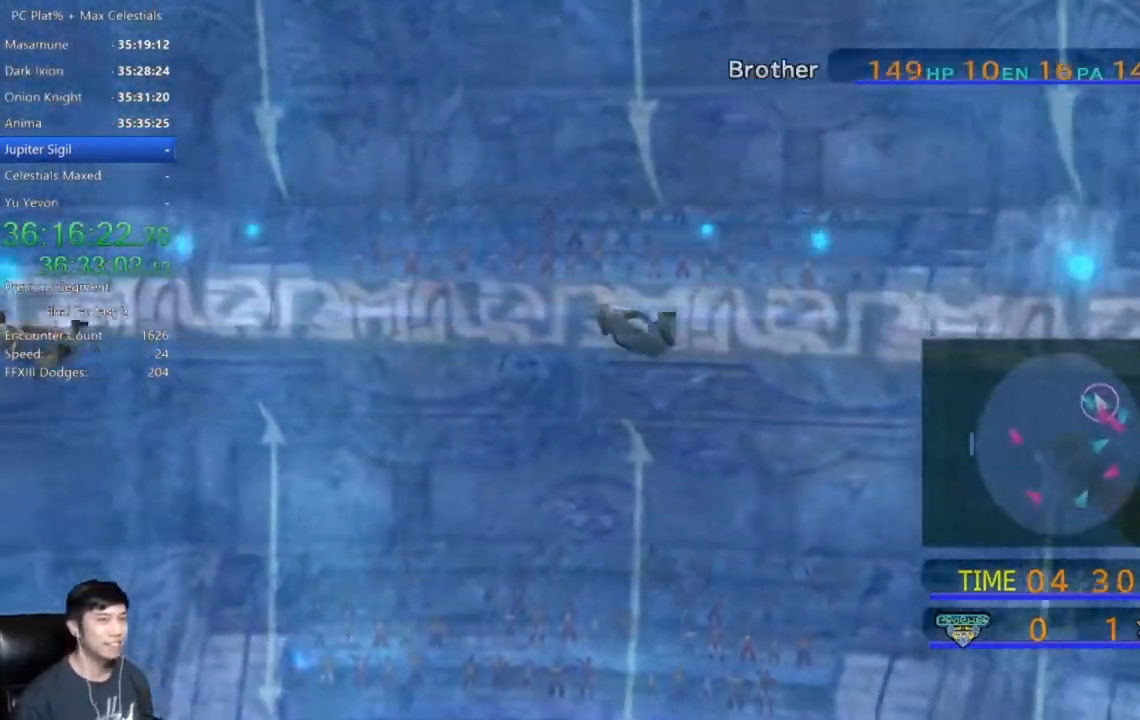
{"buttons": [], "left_stick": "up-left", "right_stick": "center", "events": []}
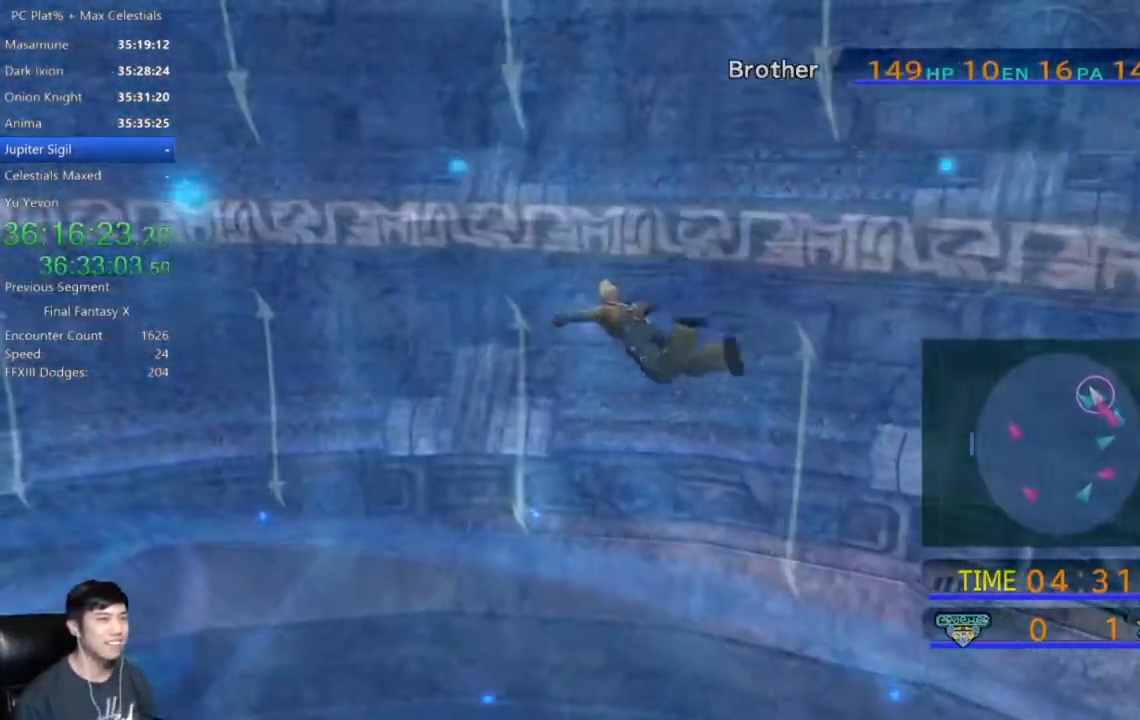
{"buttons": [], "left_stick": "up-left", "right_stick": "center", "events": []}
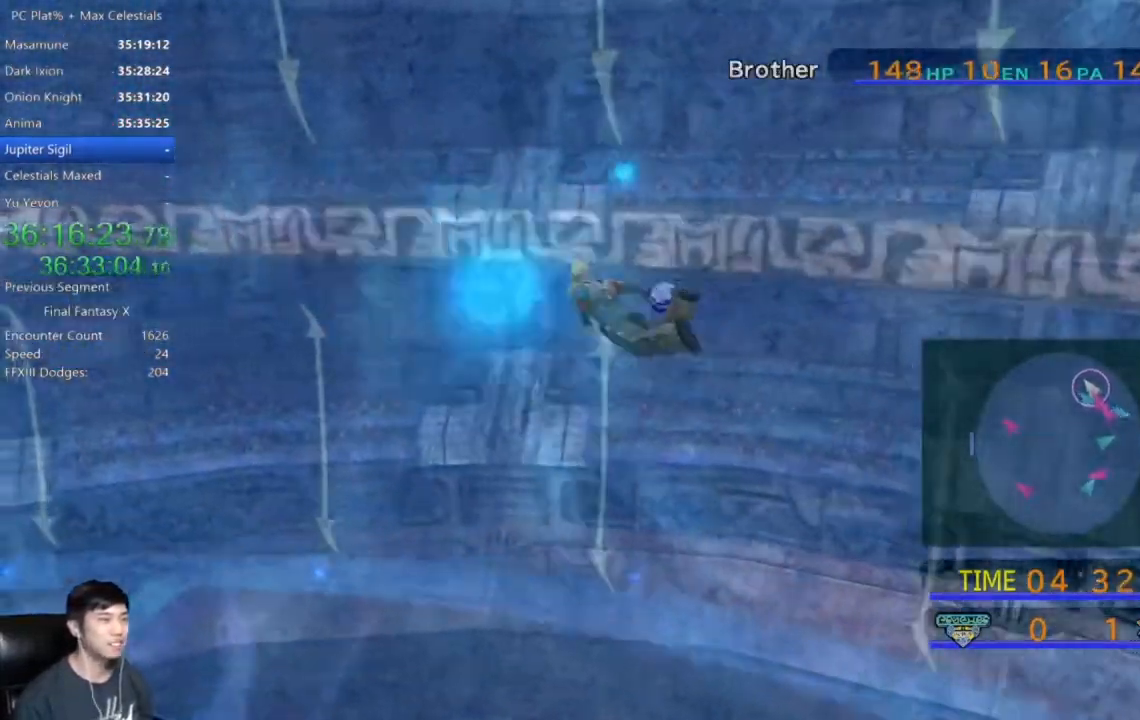
{"buttons": [], "left_stick": "up-left", "right_stick": "center", "events": []}
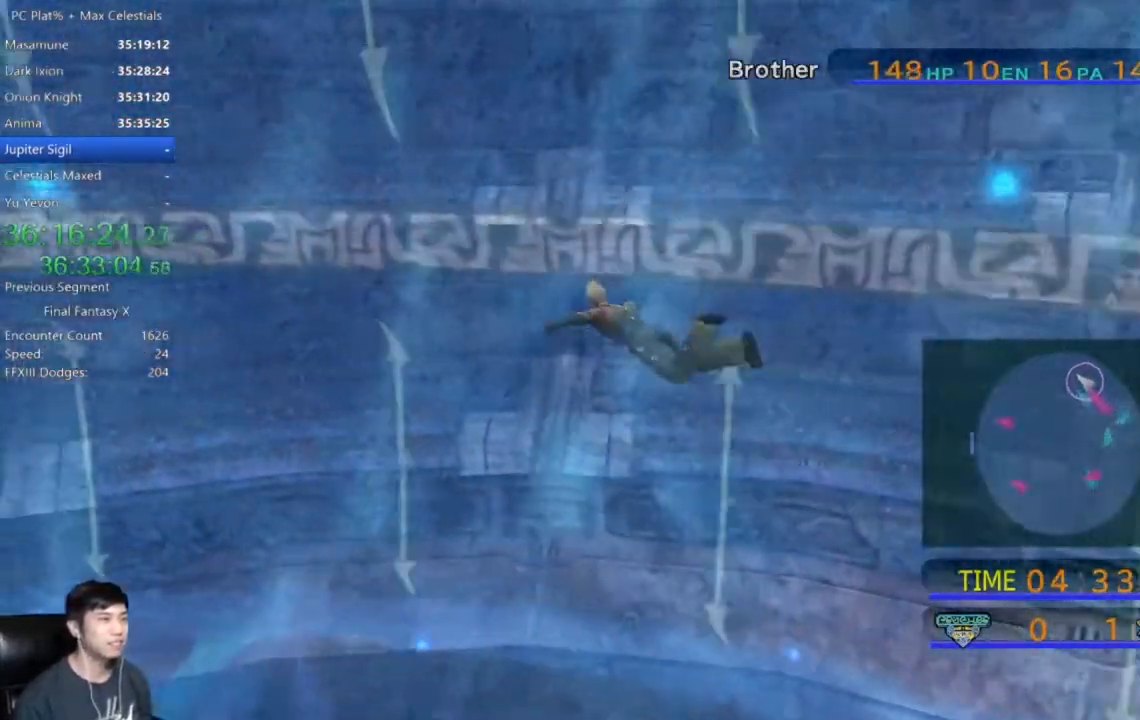
{"buttons": [], "left_stick": "up-left", "right_stick": "center", "events": []}
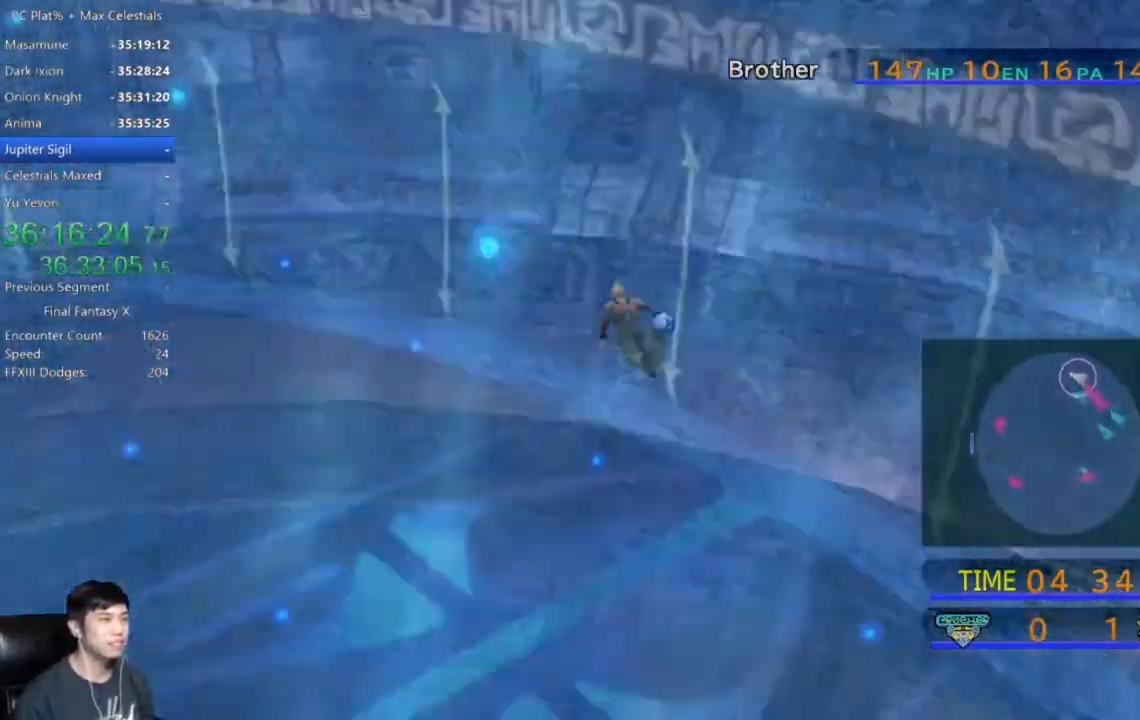
{"buttons": [], "left_stick": "left", "right_stick": "center", "events": [[134, "left_stick", "left"]]}
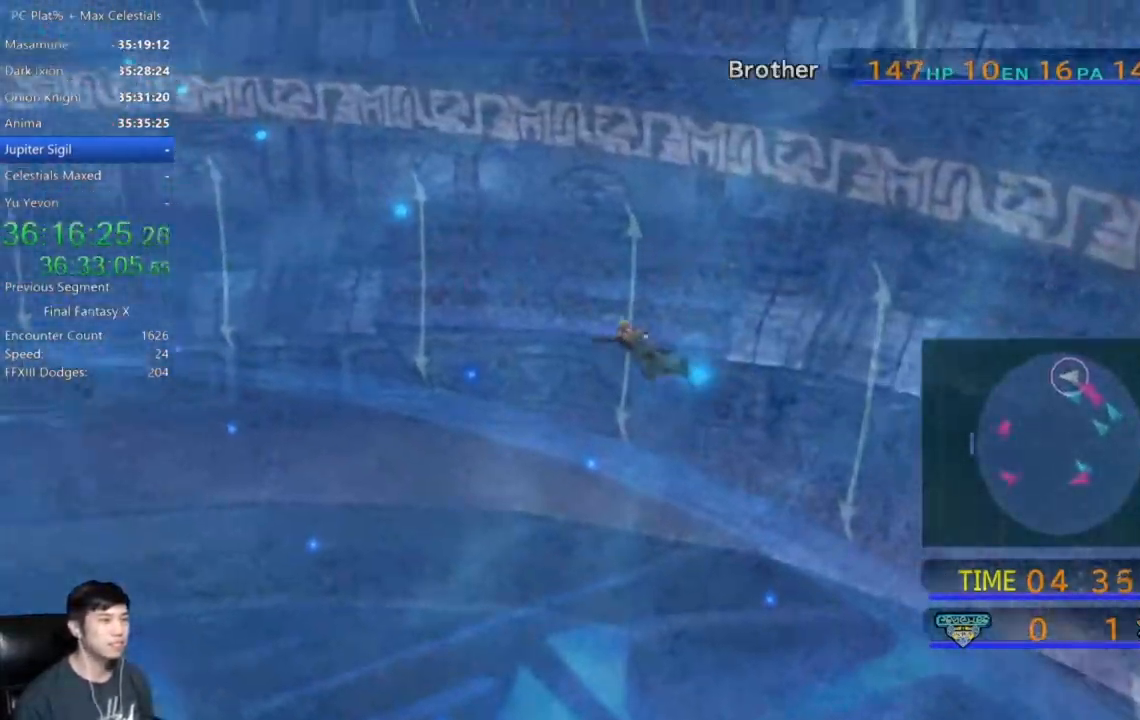
{"buttons": [], "left_stick": "left", "right_stick": "center", "events": []}
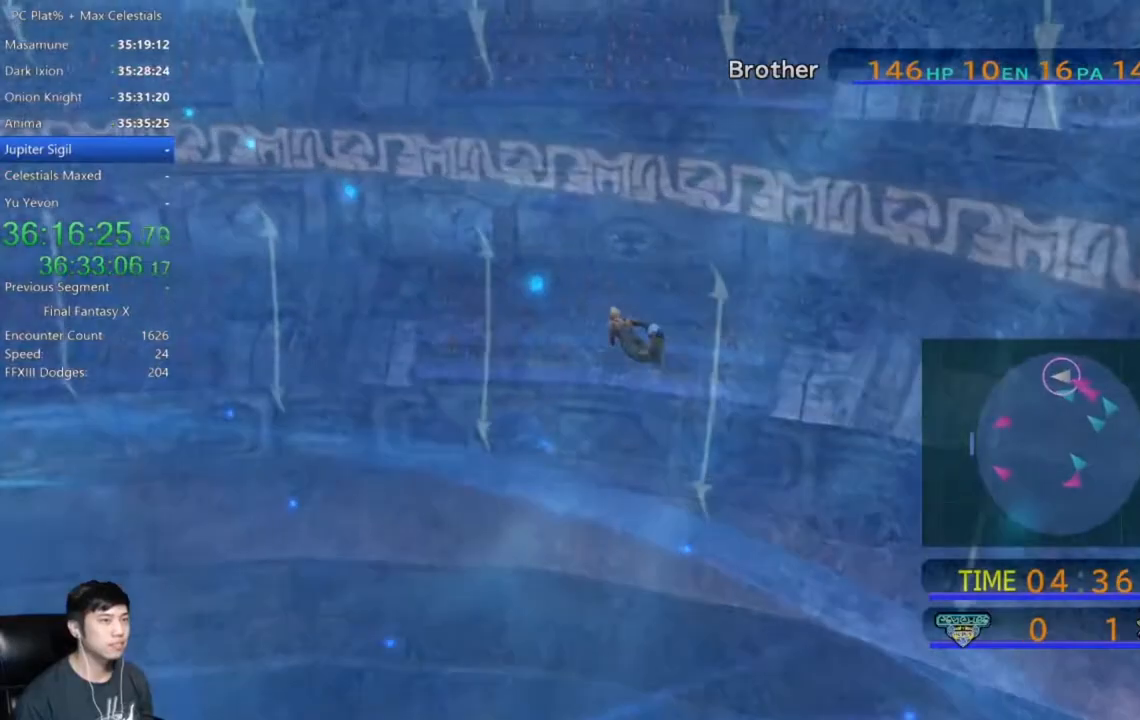
{"buttons": [], "left_stick": "left", "right_stick": "center", "events": []}
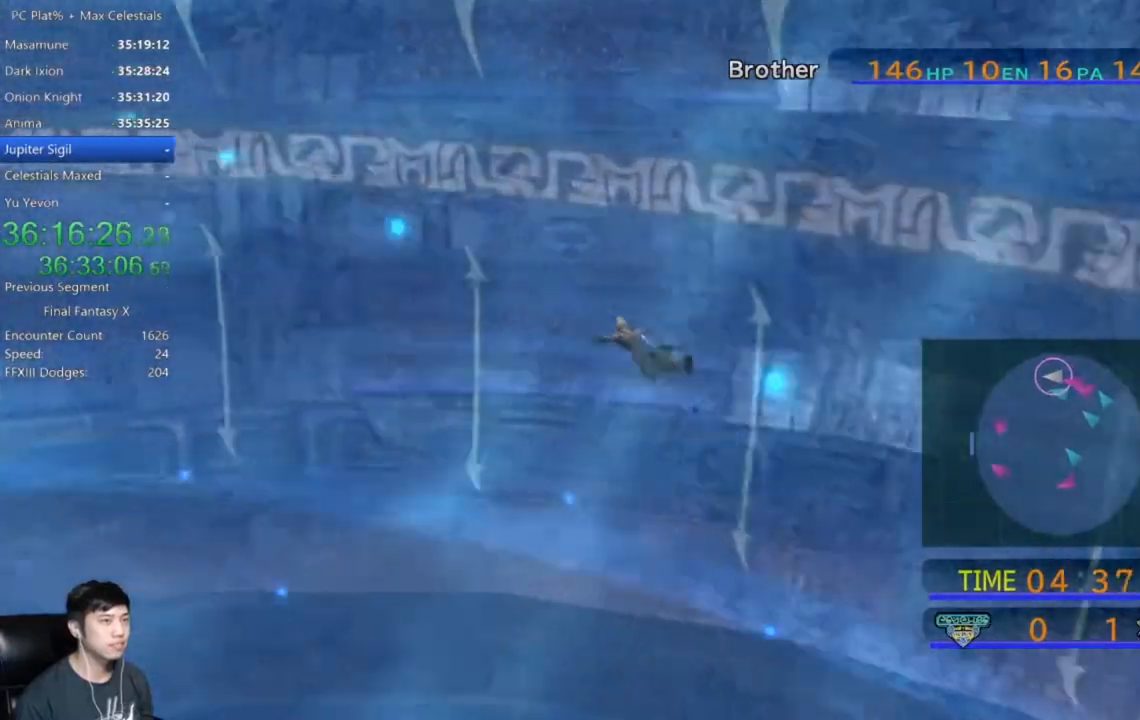
{"buttons": [], "left_stick": "down-left", "right_stick": "center", "events": [[500, "left_stick", "down-left"]]}
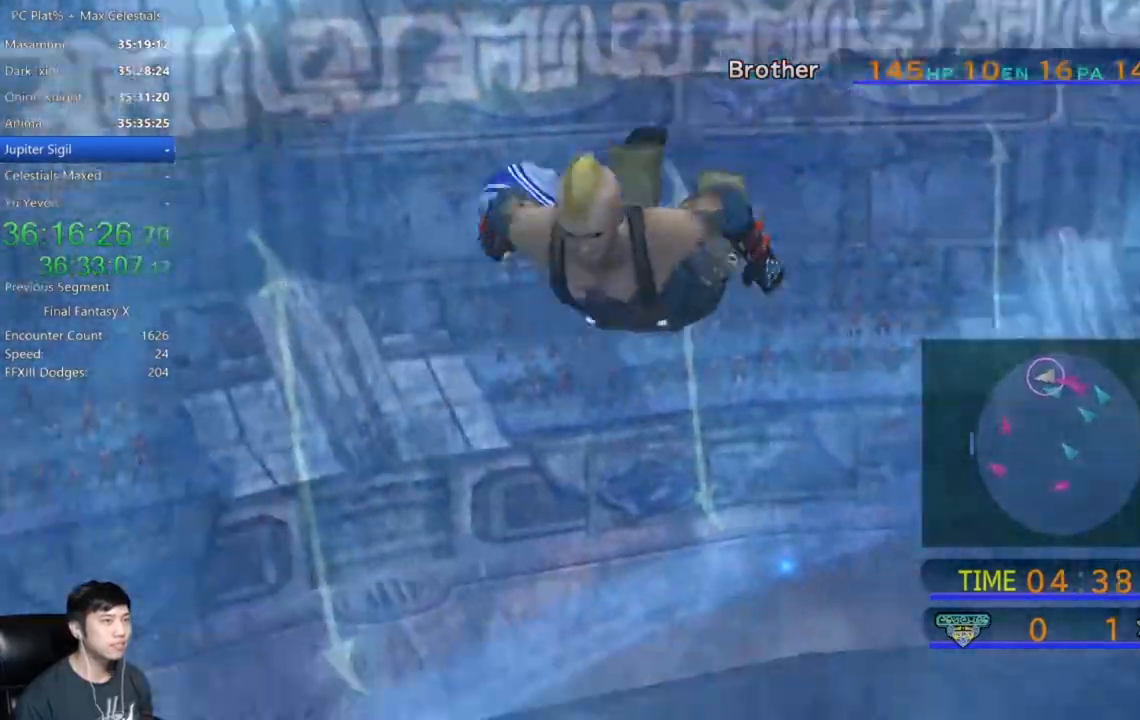
{"buttons": [], "left_stick": "down-left", "right_stick": "center", "events": []}
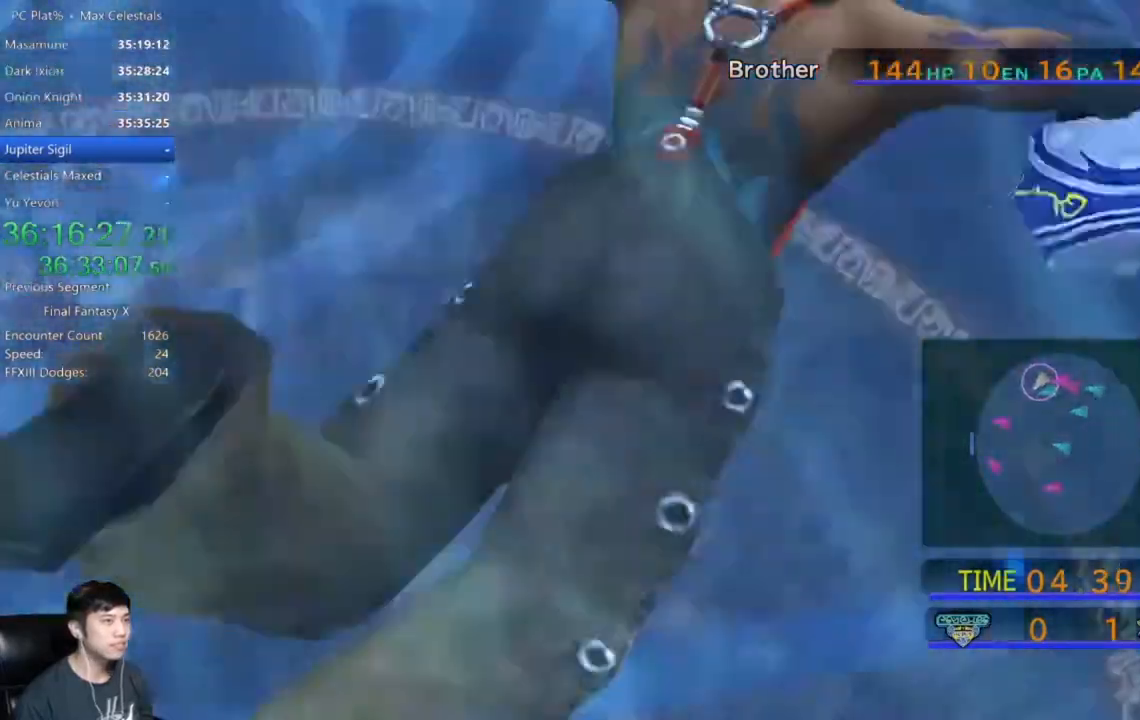
{"buttons": [], "left_stick": "down-left", "right_stick": "center", "events": []}
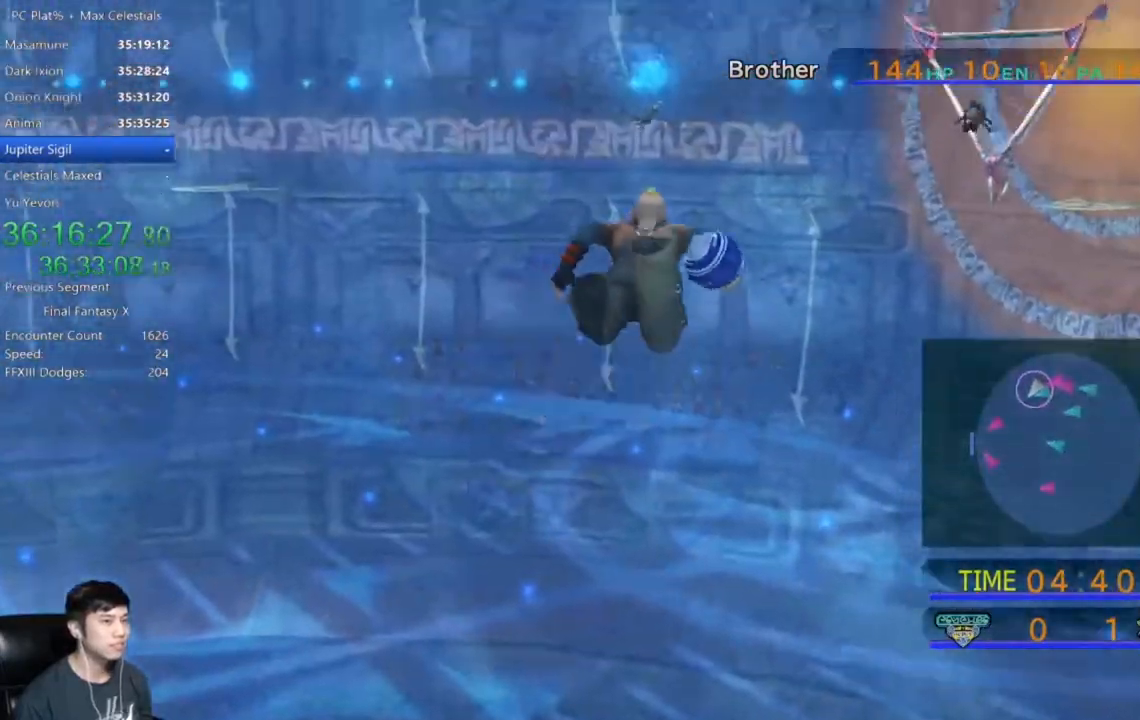
{"buttons": [], "left_stick": "down-left", "right_stick": "center", "events": []}
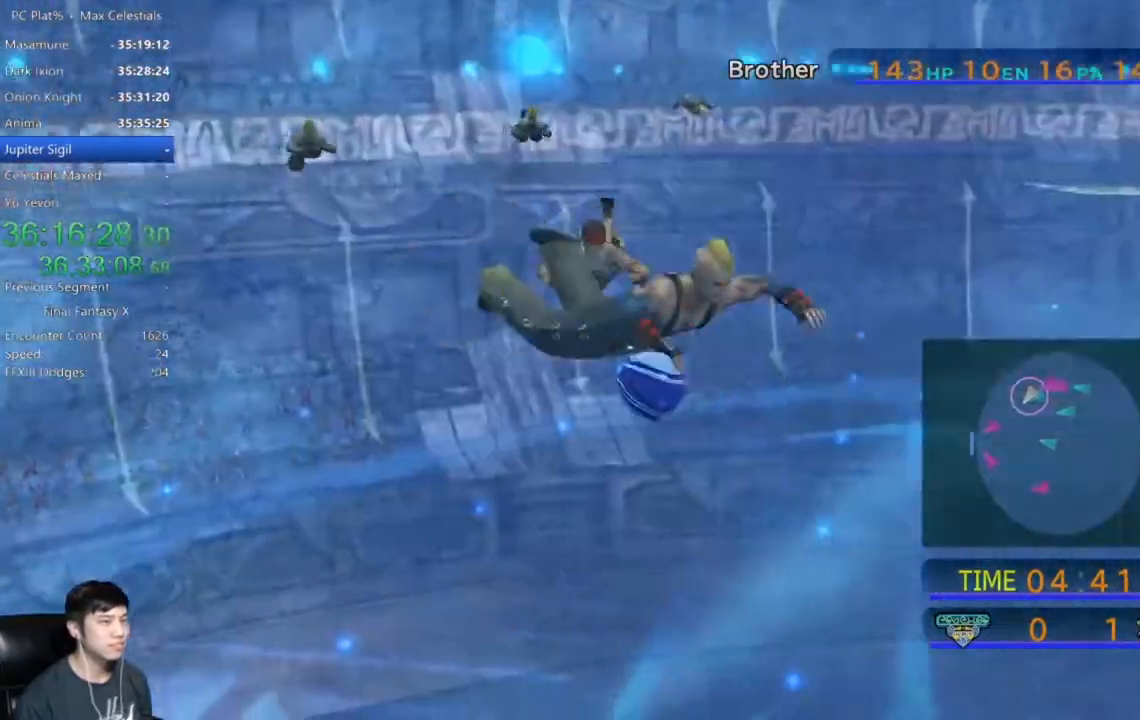
{"buttons": [], "left_stick": "down-left", "right_stick": "center", "events": []}
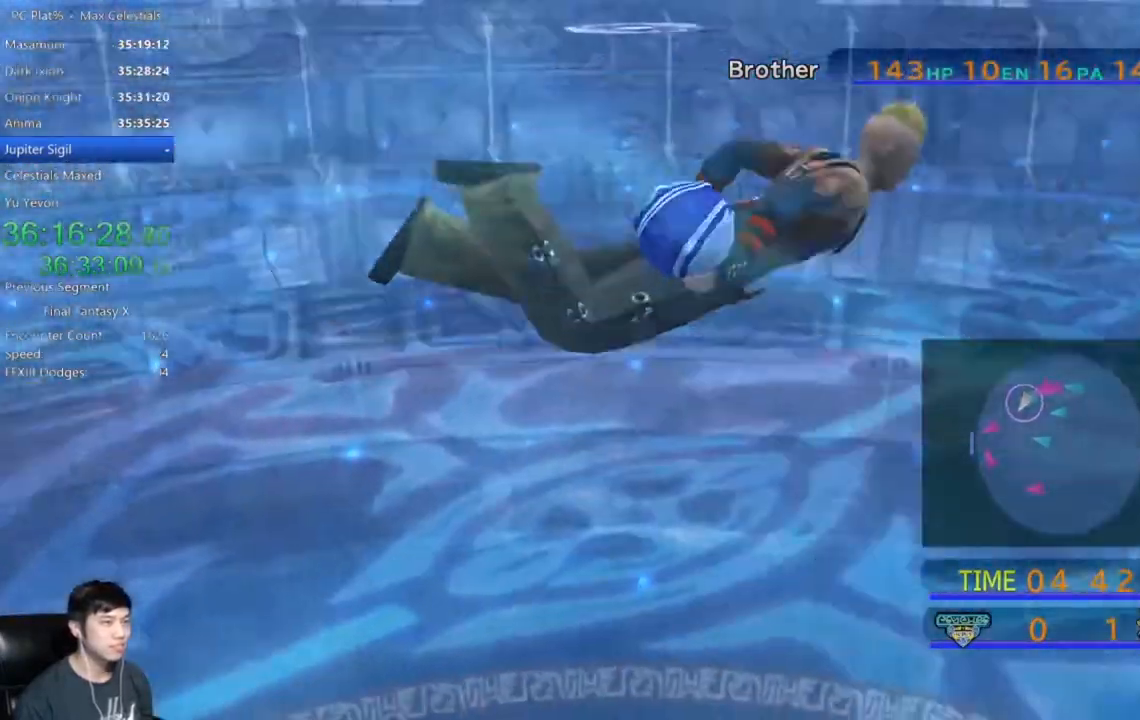
{"buttons": [], "left_stick": "down", "right_stick": "center", "events": [[334, "left_stick", "down"]]}
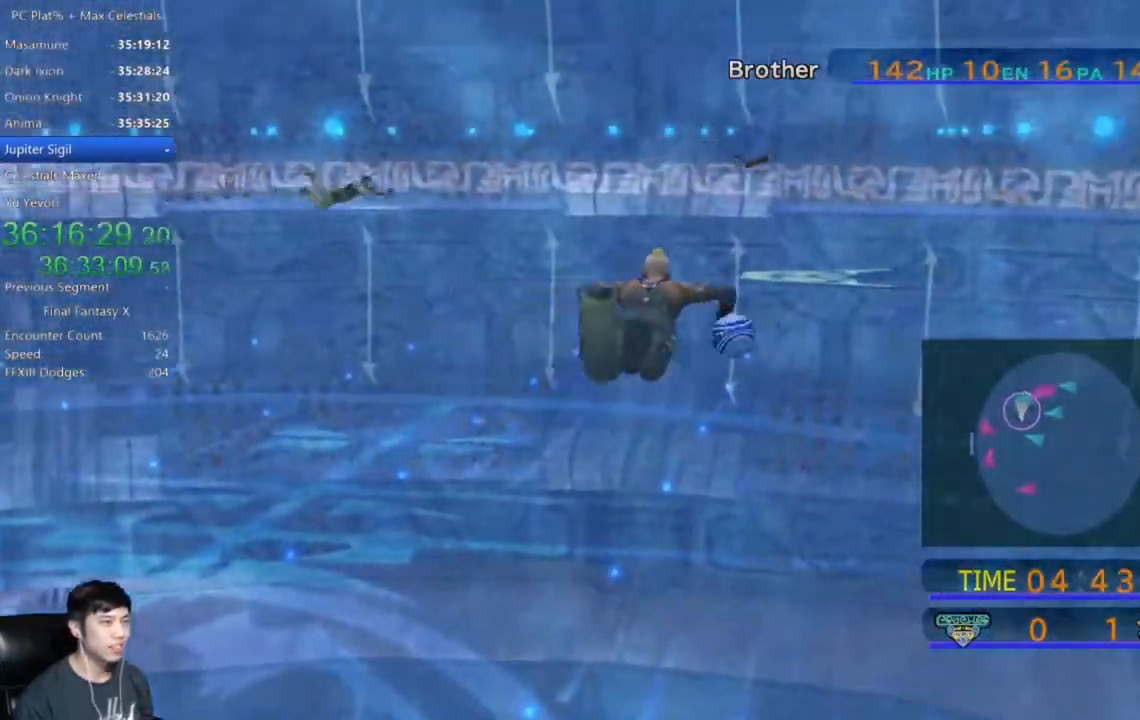
{"buttons": [], "left_stick": "down", "right_stick": "center", "events": []}